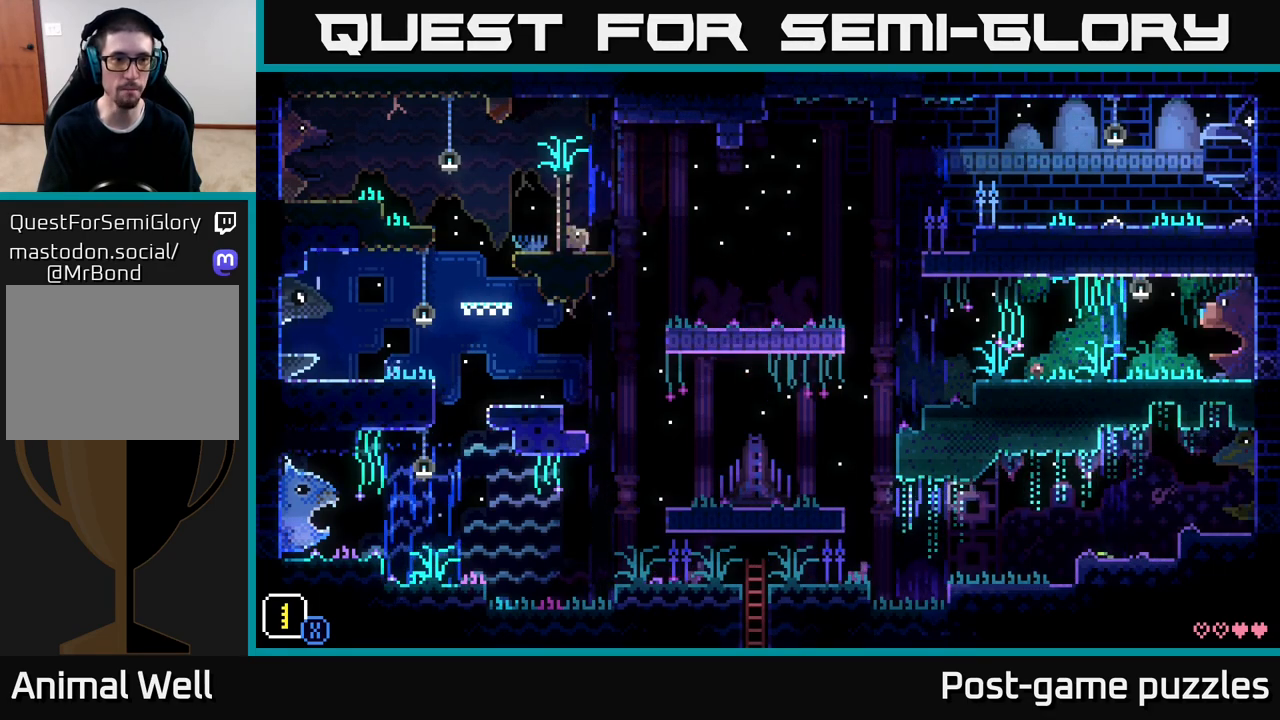
Gameplay with a controller (Xbox layout); each line is a JSON object with the inputs held at the frame after it. "events" lists button and stick changes between this image and that frame as [ms after this image, input, new state], when the widget could be followed in between.
{"buttons": ["A"], "left_stick": "left", "right_stick": "center", "events": [[250, "A", "down"]]}
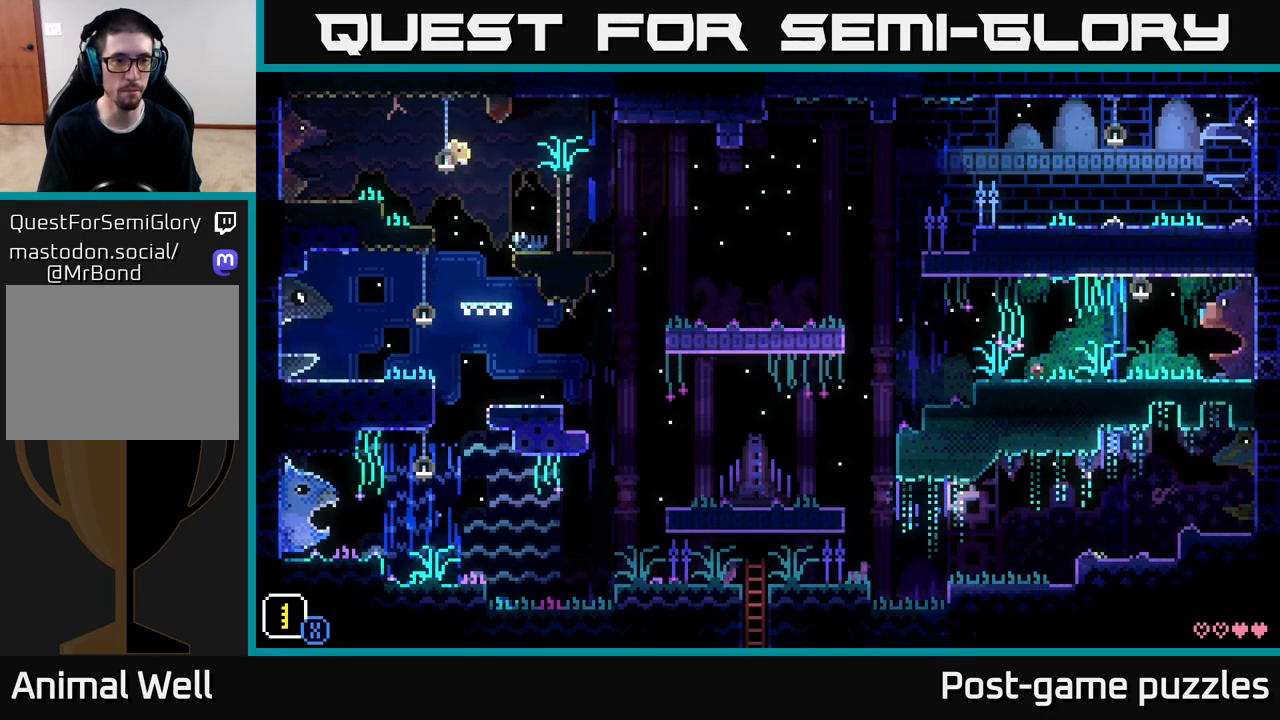
{"buttons": [], "left_stick": "center", "right_stick": "center", "events": [[250, "A", "up"], [500, "left_stick", "center"]]}
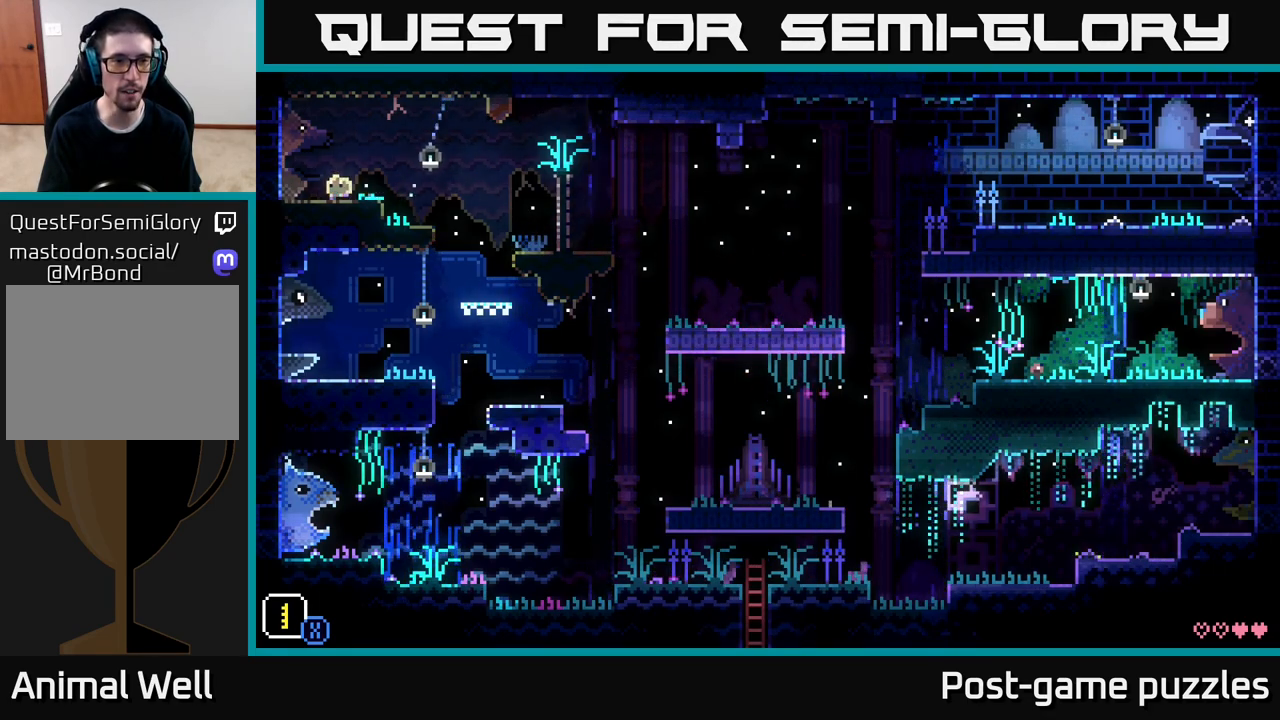
{"buttons": [], "left_stick": "left", "right_stick": "center", "events": [[133, "left_stick", "left"], [250, "A", "down"], [317, "A", "up"]]}
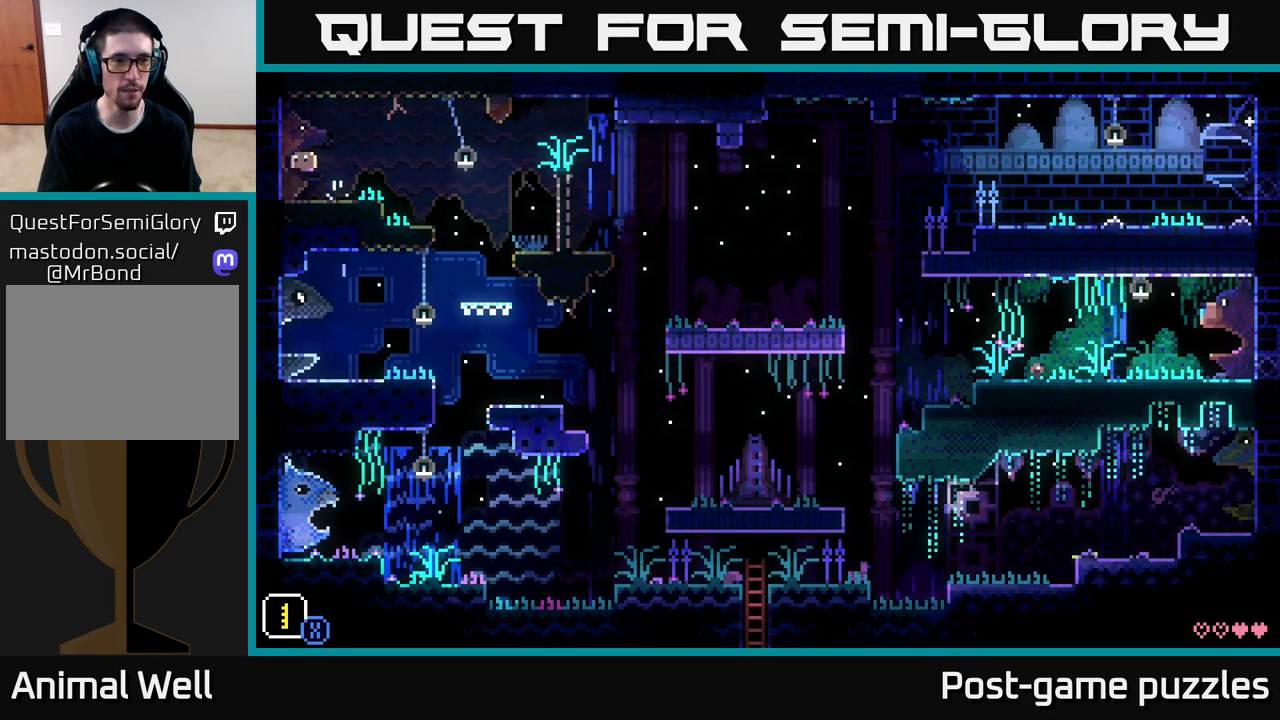
{"buttons": [], "left_stick": "center", "right_stick": "center", "events": [[433, "left_stick", "center"]]}
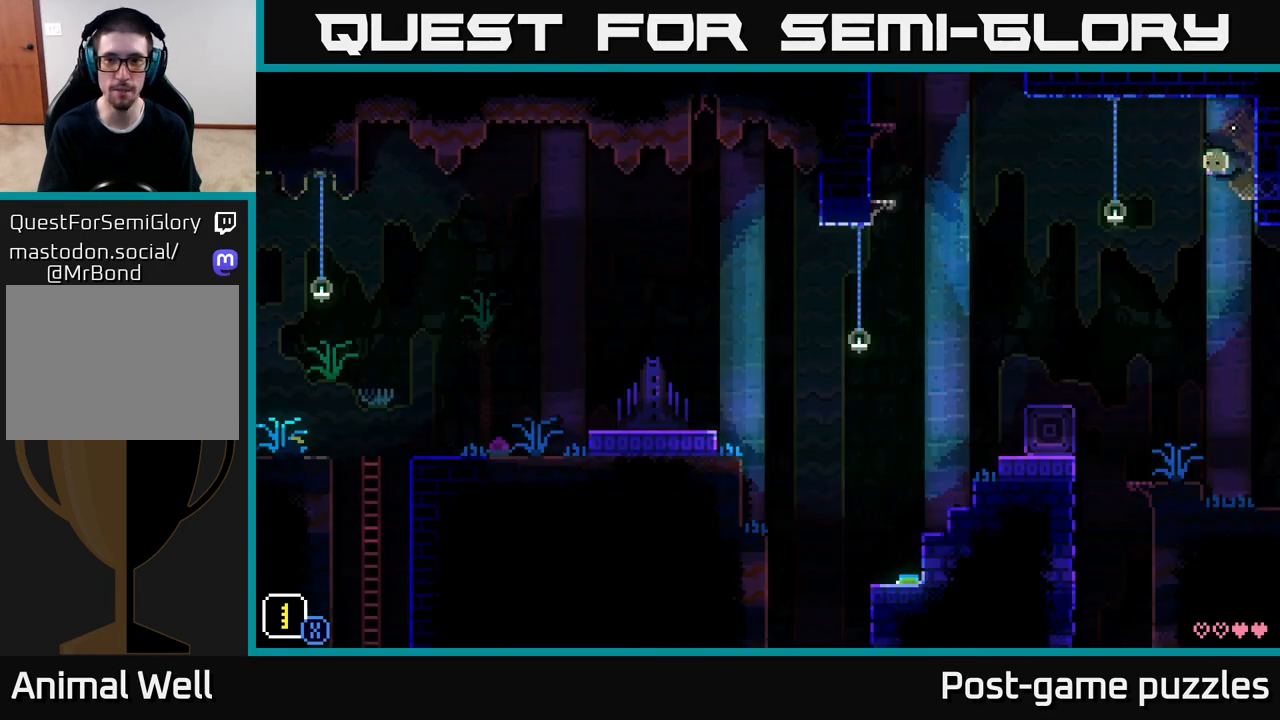
{"buttons": [], "left_stick": "center", "right_stick": "center", "events": []}
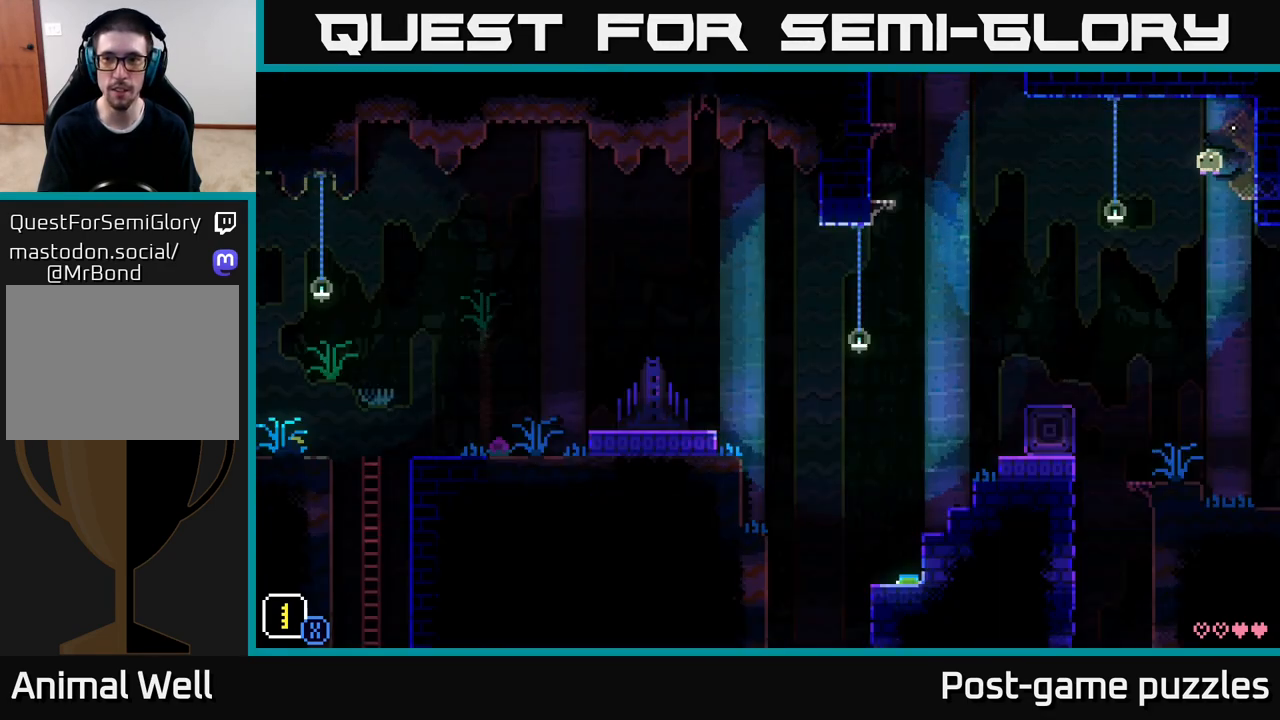
{"buttons": [], "left_stick": "center", "right_stick": "center", "events": [[233, "SELECT", "down"], [417, "SELECT", "up"]]}
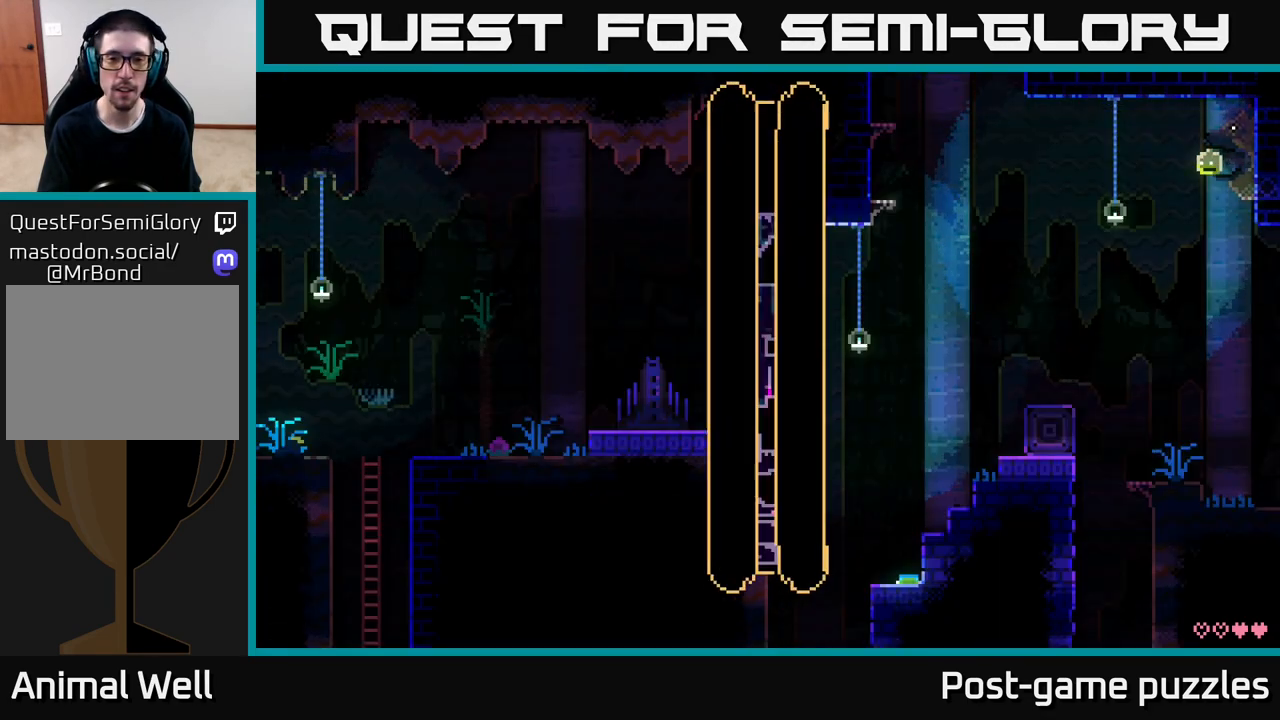
{"buttons": [], "left_stick": "center", "right_stick": "center", "events": []}
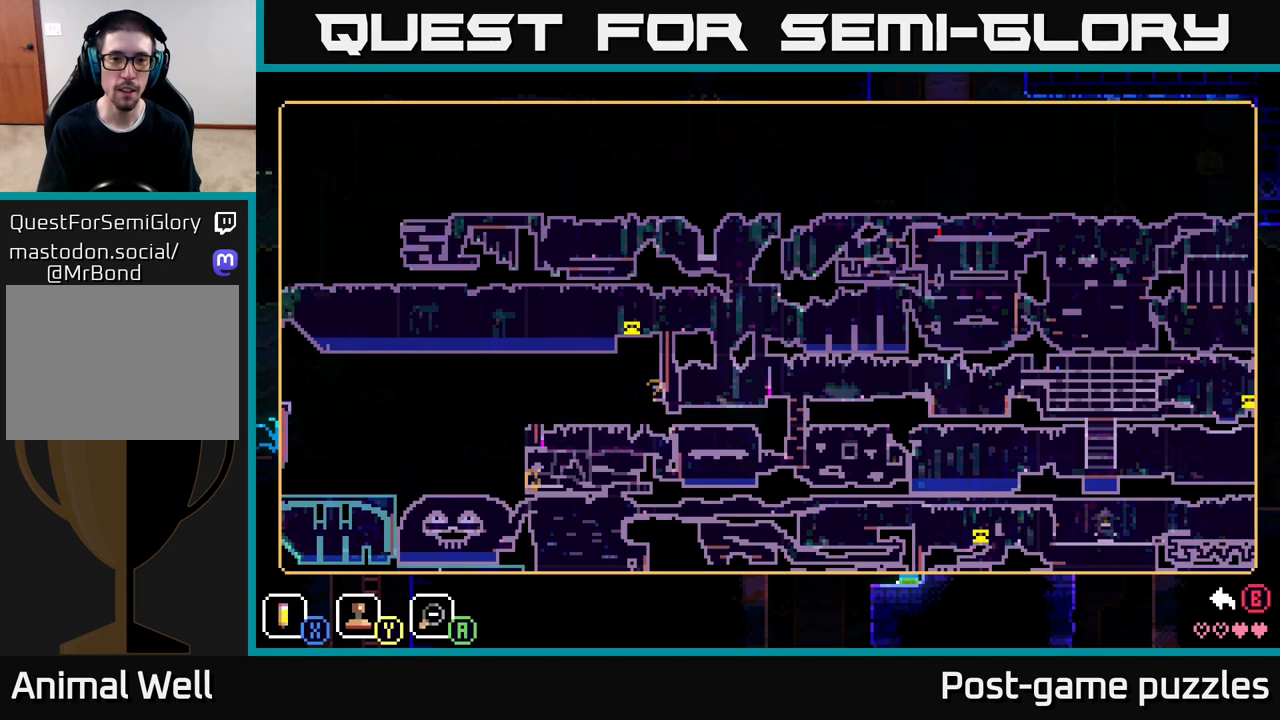
{"buttons": [], "left_stick": "center", "right_stick": "center", "events": []}
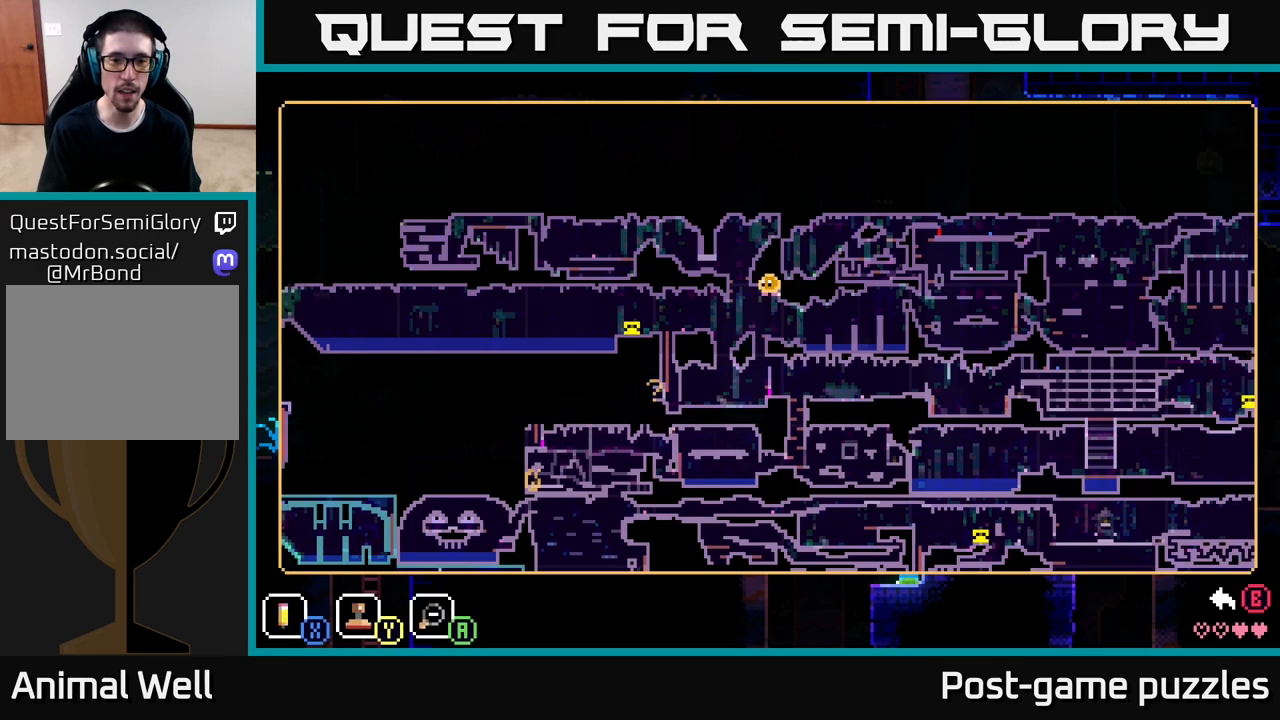
{"buttons": [], "left_stick": "center", "right_stick": "center", "events": []}
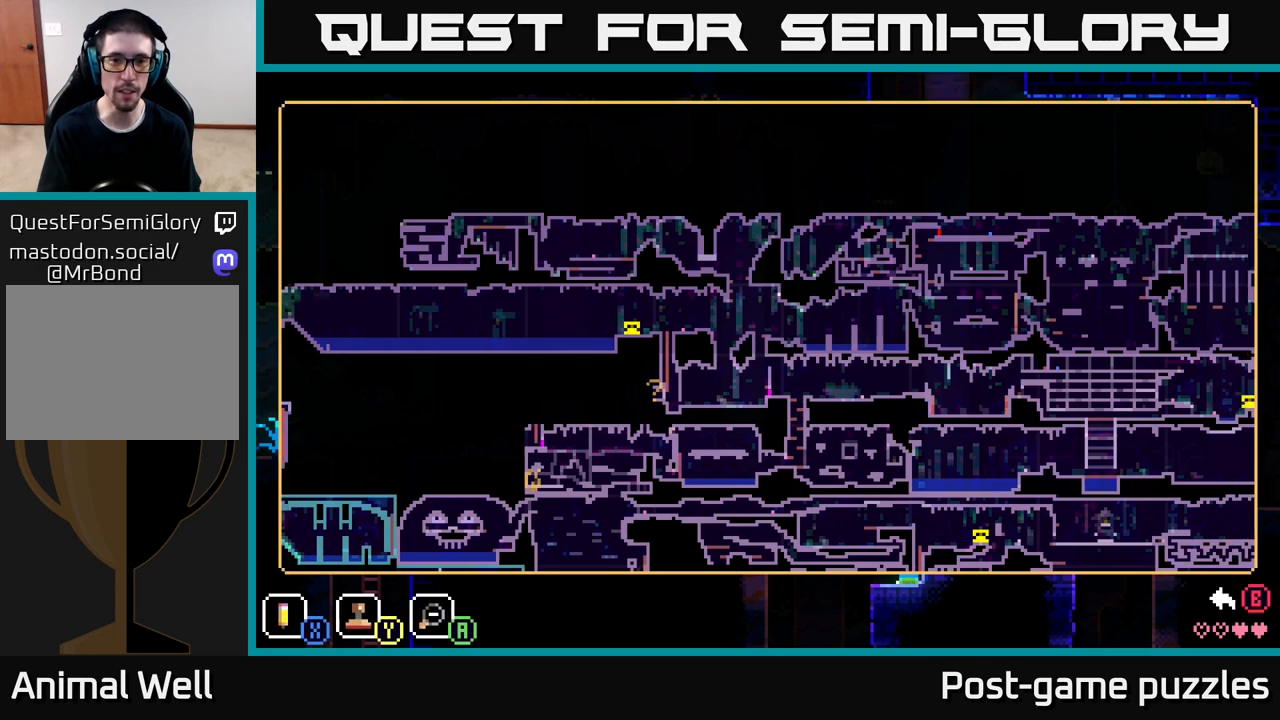
{"buttons": [], "left_stick": "down-left", "right_stick": "center", "events": [[300, "left_stick", "down-left"]]}
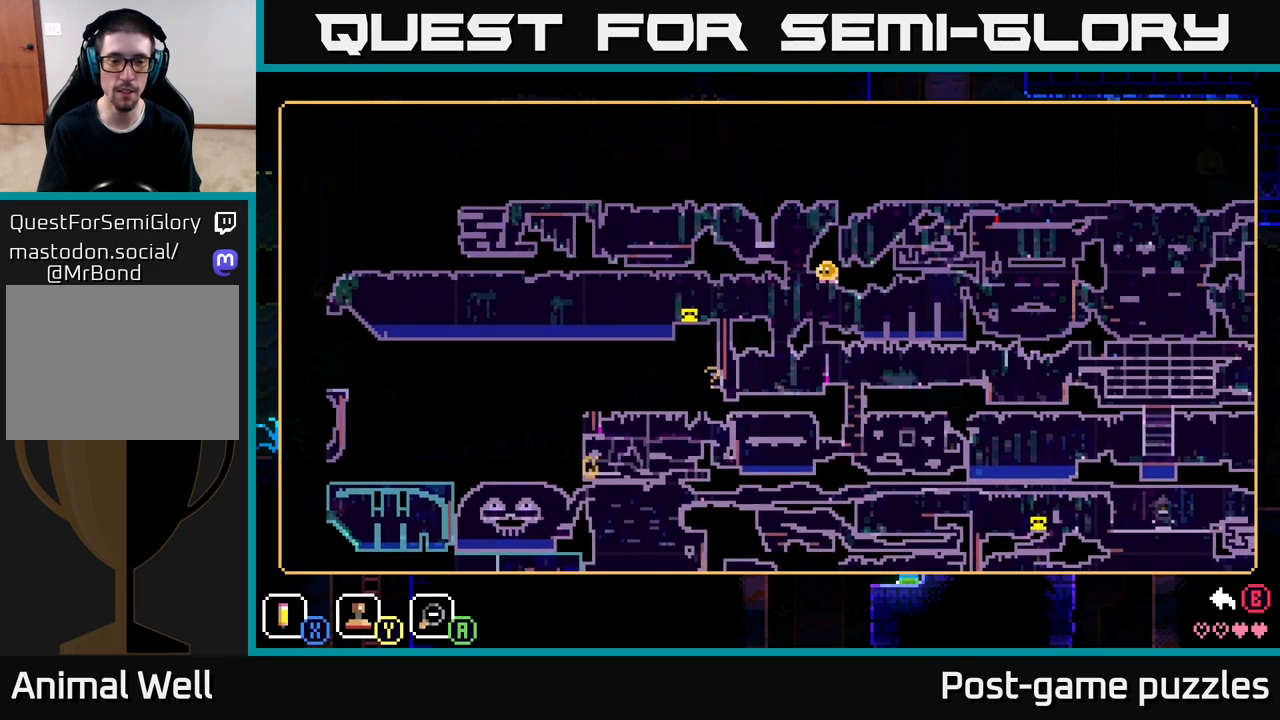
{"buttons": [], "left_stick": "center", "right_stick": "center", "events": [[33, "left_stick", "center"]]}
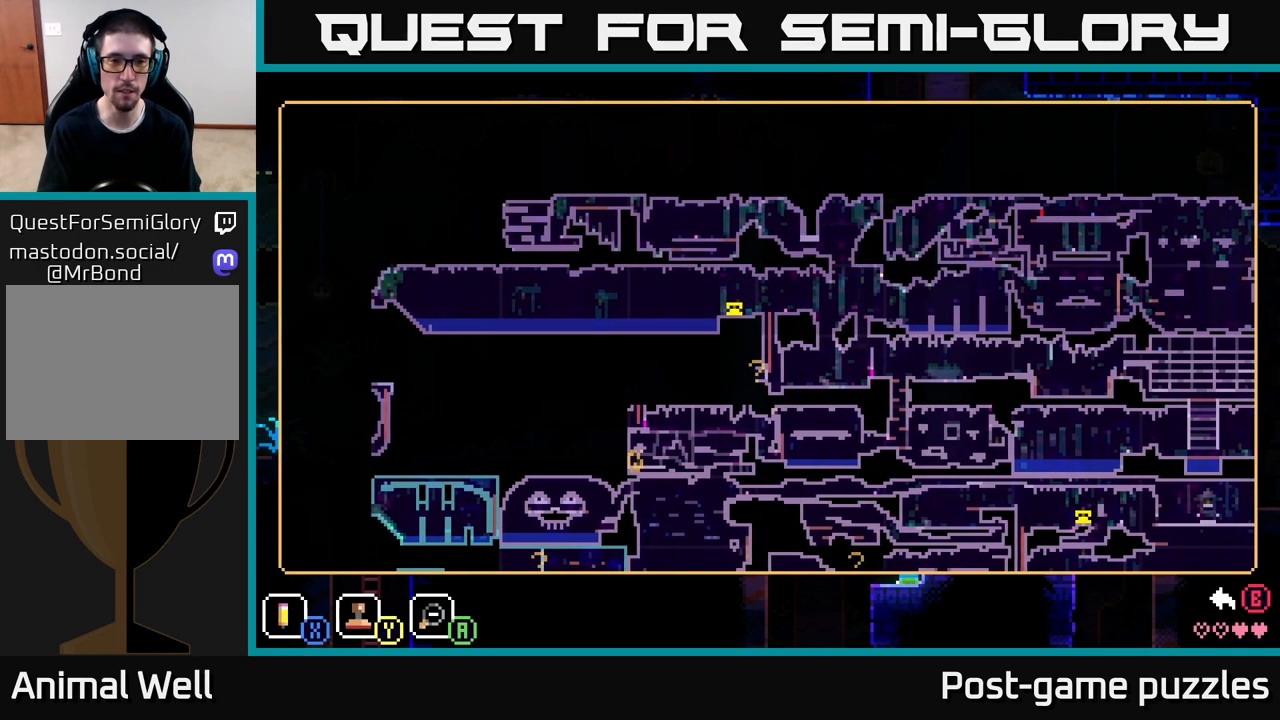
{"buttons": [], "left_stick": "center", "right_stick": "center", "events": []}
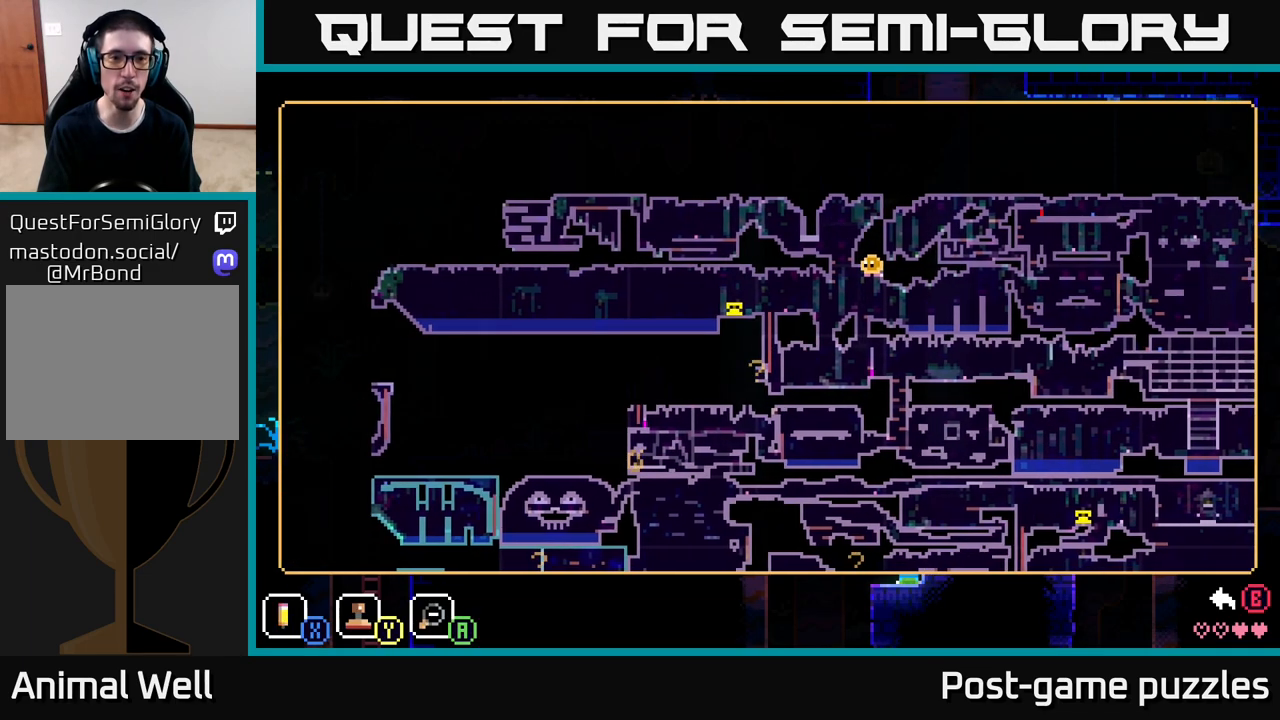
{"buttons": [], "left_stick": "center", "right_stick": "center", "events": [[50, "left_stick", "up-left"], [100, "left_stick", "left"], [300, "left_stick", "center"], [383, "Y", "down"], [467, "Y", "up"]]}
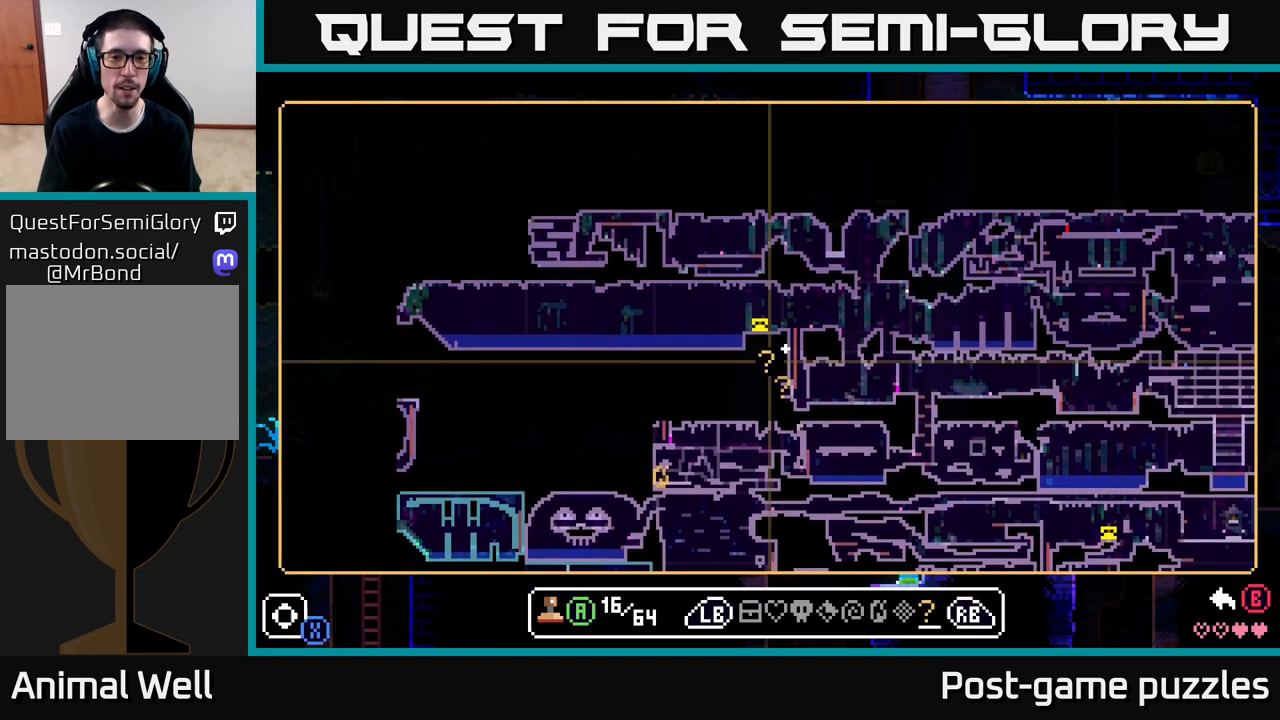
{"buttons": [], "left_stick": "up-left", "right_stick": "center", "events": [[50, "left_stick", "left"], [250, "left_stick", "up-left"]]}
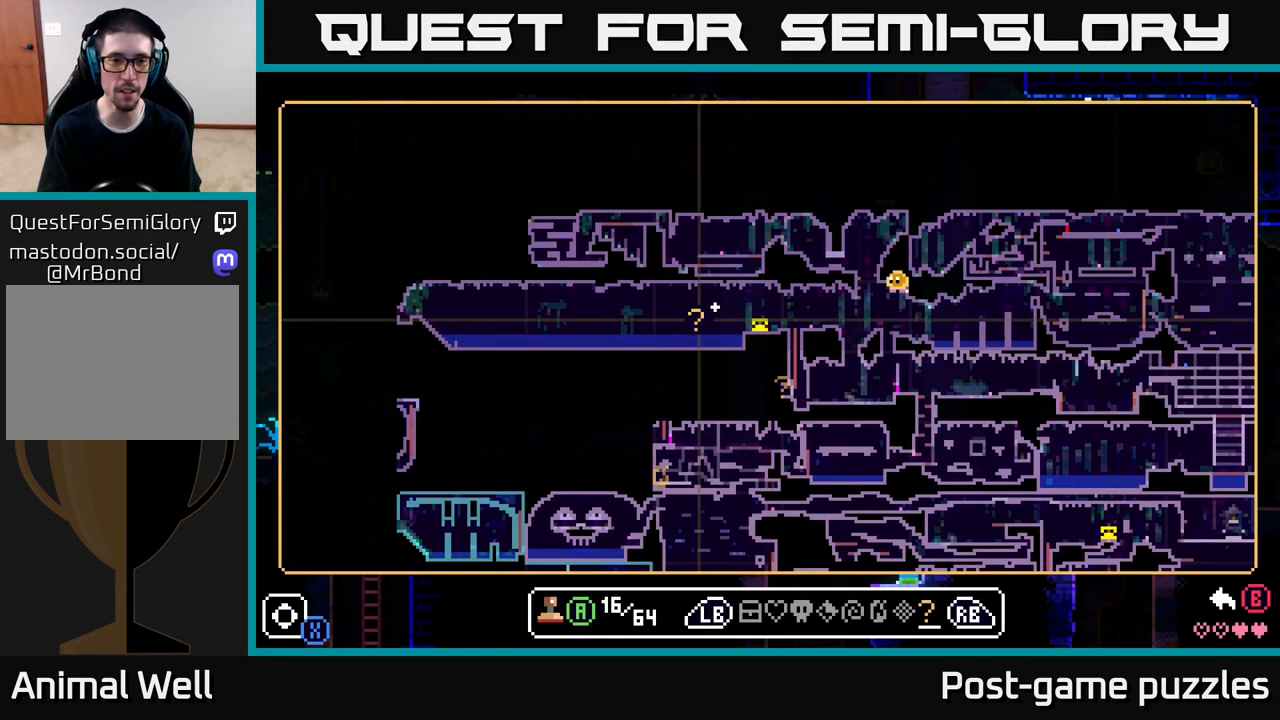
{"buttons": [], "left_stick": "up-left", "right_stick": "center", "events": [[183, "left_stick", "left"], [333, "left_stick", "up-left"]]}
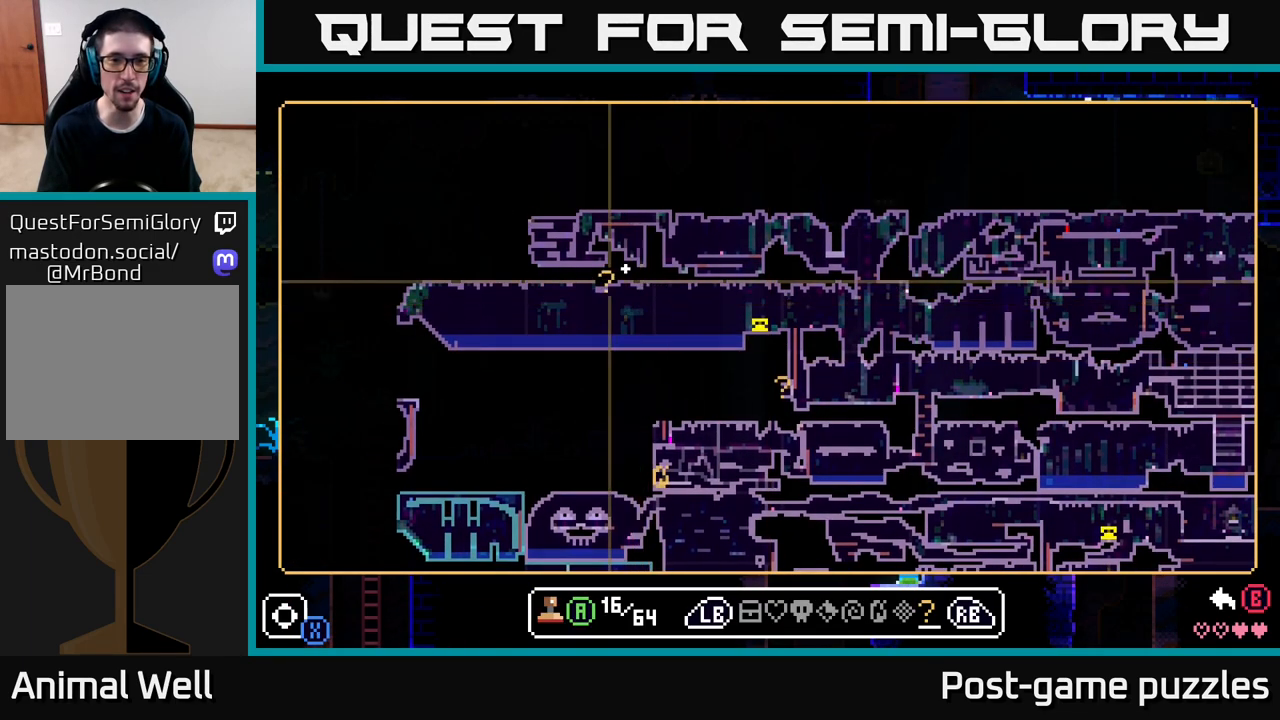
{"buttons": [], "left_stick": "center", "right_stick": "center", "events": [[50, "left_stick", "center"], [233, "left_stick", "down-left"], [350, "left_stick", "center"]]}
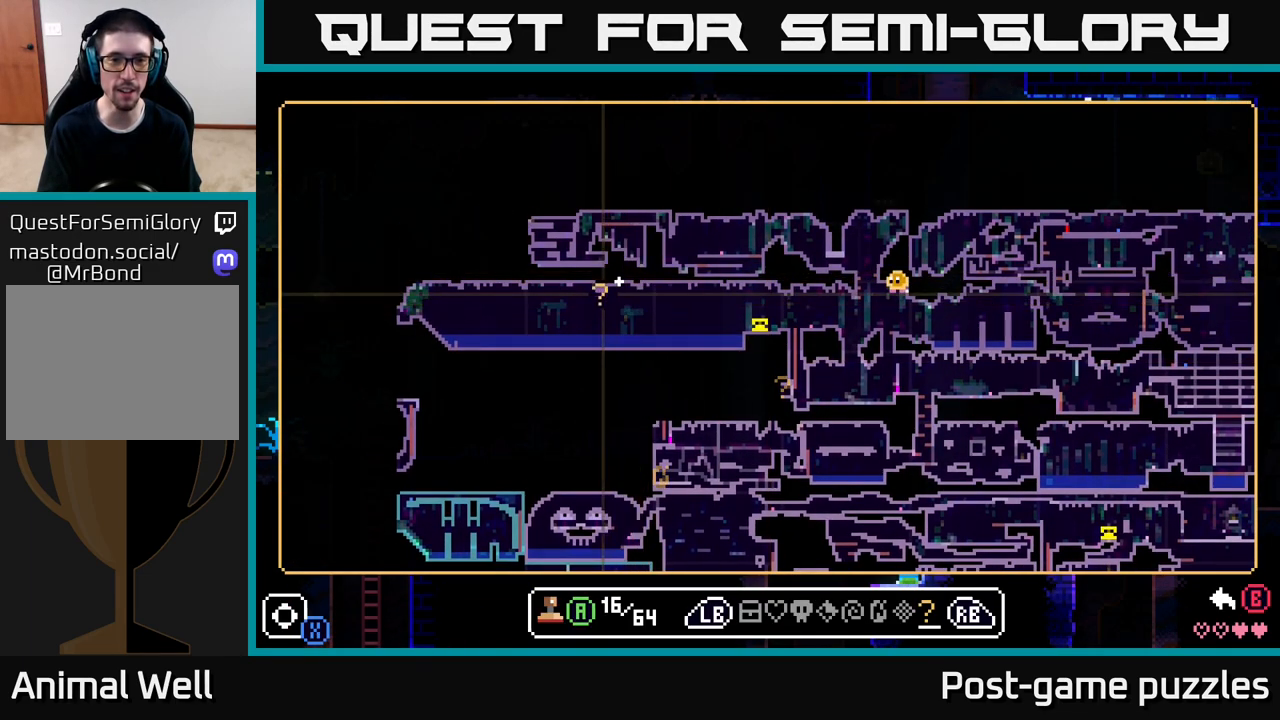
{"buttons": [], "left_stick": "center", "right_stick": "center", "events": [[150, "left_stick", "up"], [250, "left_stick", "center"]]}
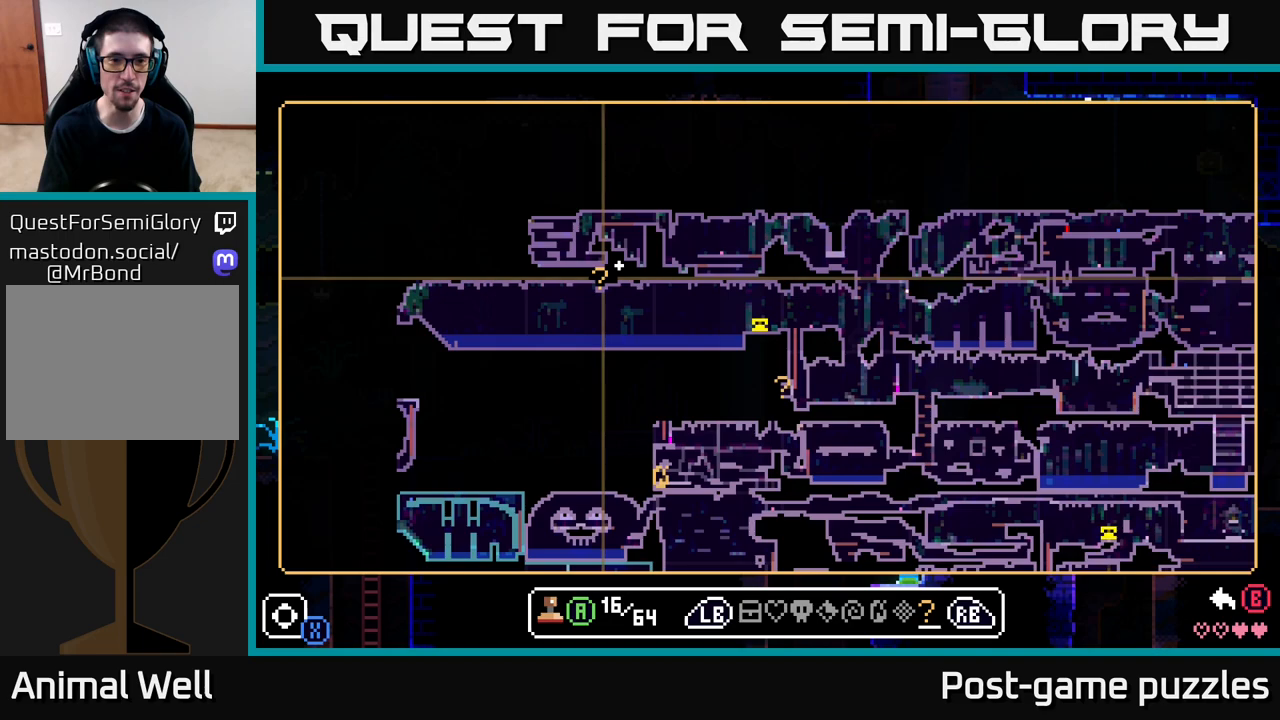
{"buttons": [], "left_stick": "center", "right_stick": "center", "events": [[17, "left_stick", "down-left"], [100, "left_stick", "center"]]}
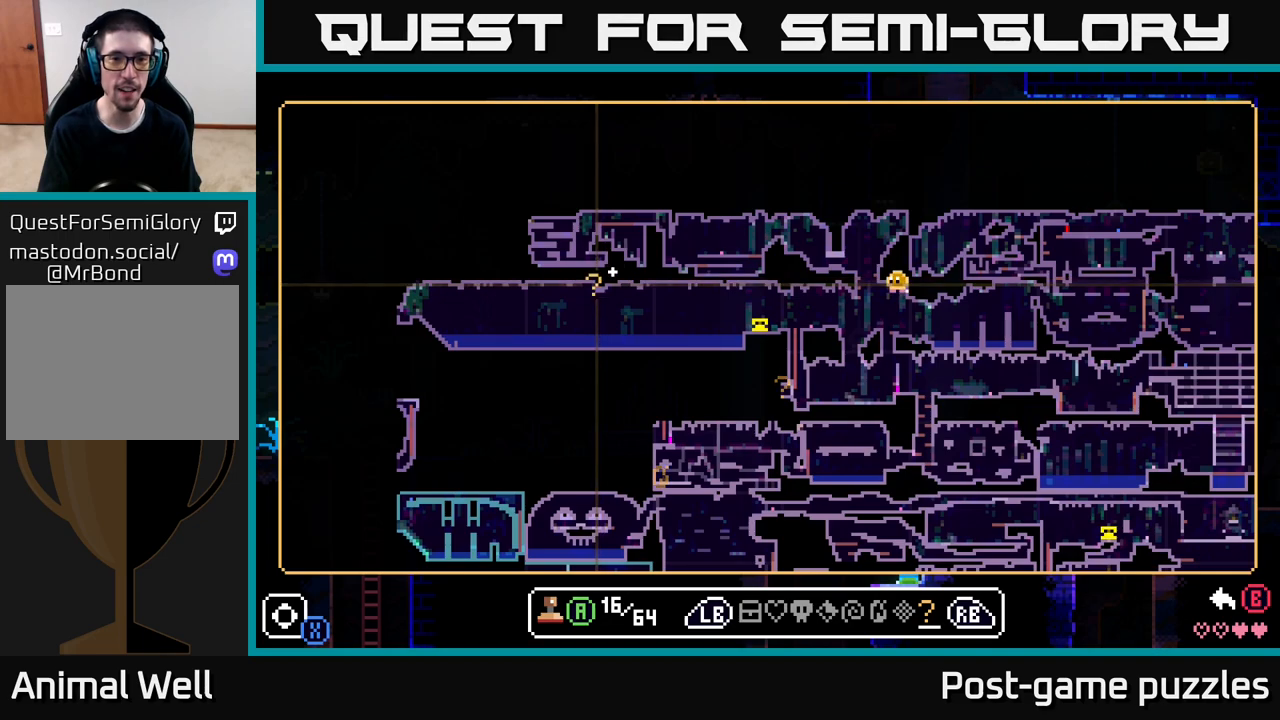
{"buttons": [], "left_stick": "center", "right_stick": "center", "events": [[50, "left_stick", "right"], [117, "left_stick", "center"]]}
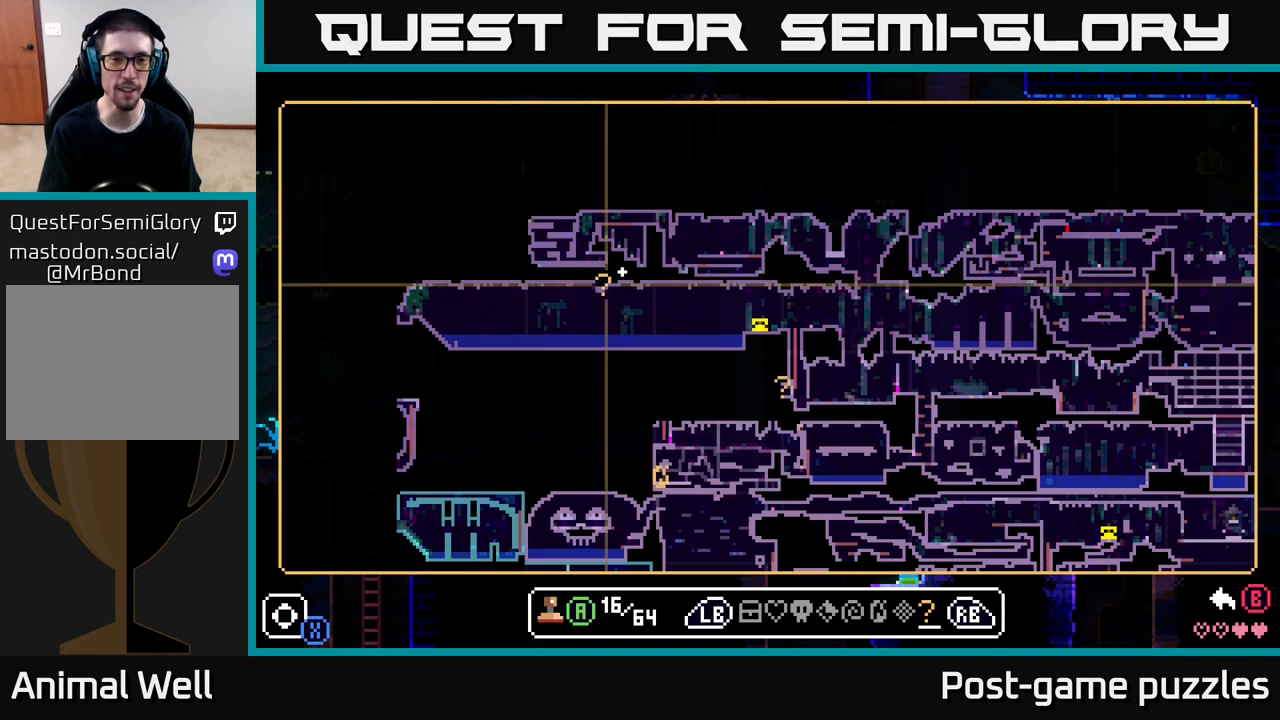
{"buttons": [], "left_stick": "center", "right_stick": "center", "events": [[33, "left_stick", "down-left"], [117, "left_stick", "center"]]}
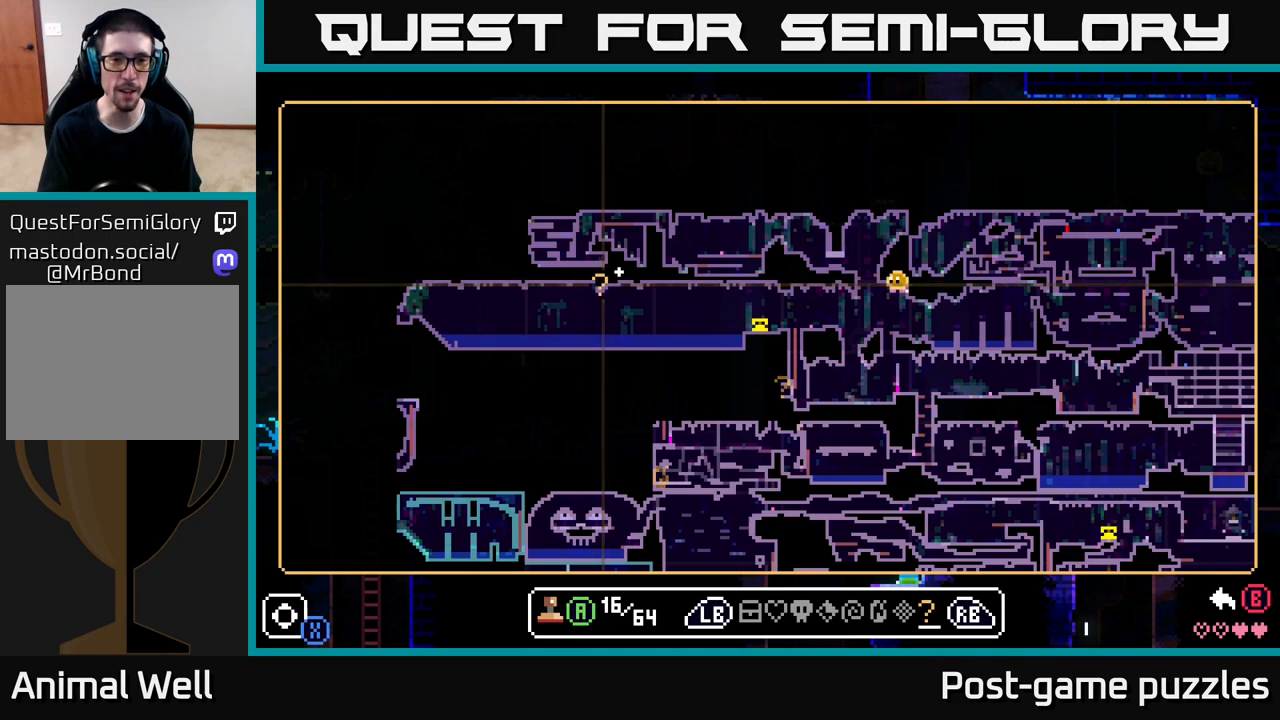
{"buttons": [], "left_stick": "center", "right_stick": "center", "events": []}
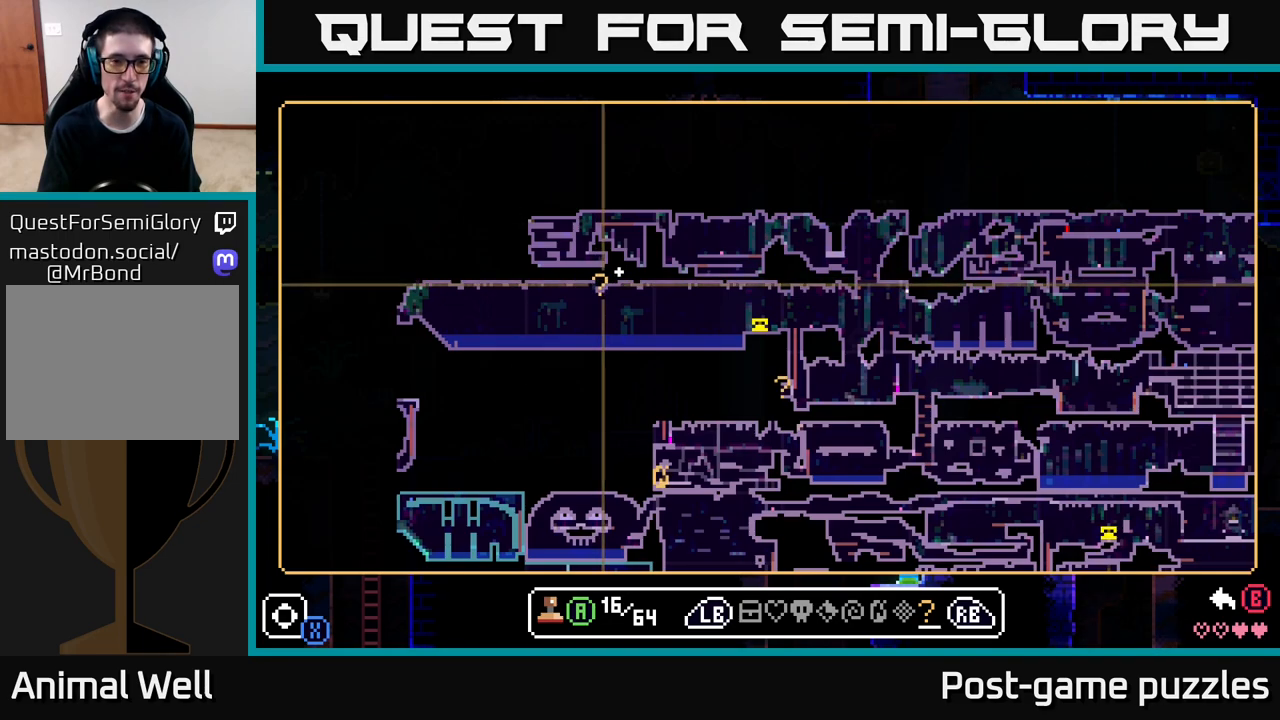
{"buttons": [], "left_stick": "center", "right_stick": "center", "events": []}
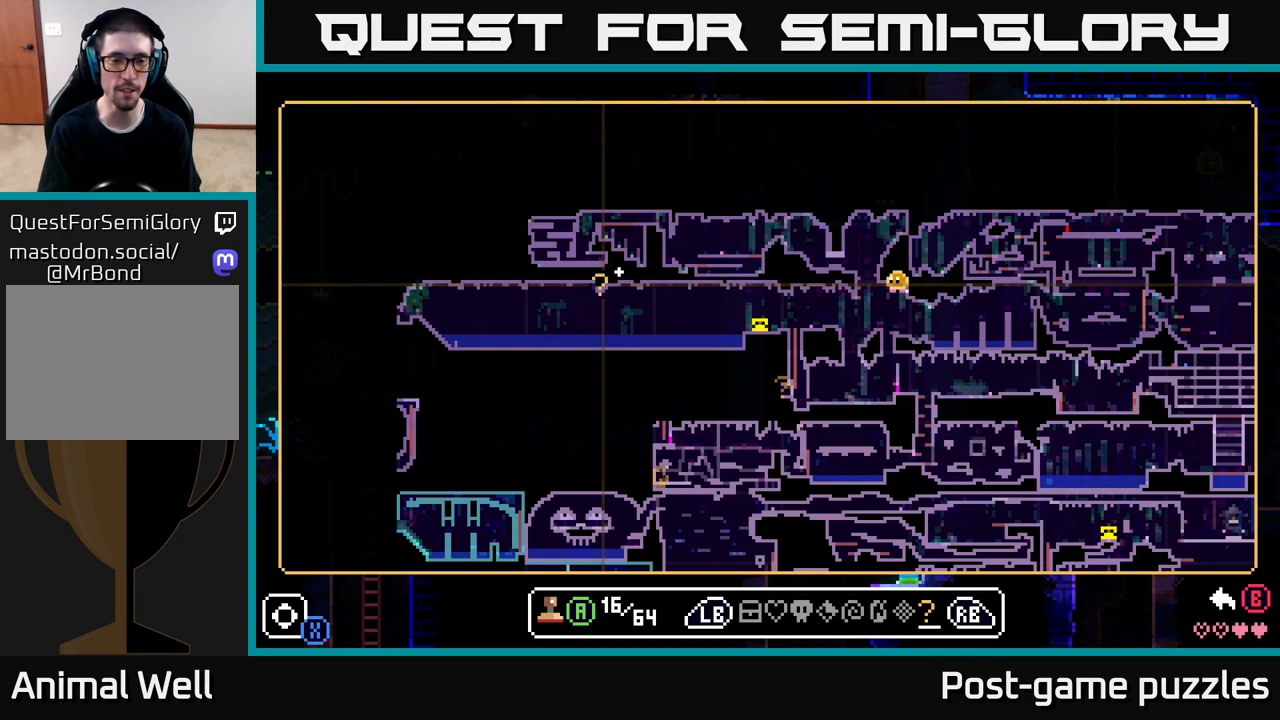
{"buttons": [], "left_stick": "center", "right_stick": "center", "events": [[200, "A", "down"], [283, "A", "up"]]}
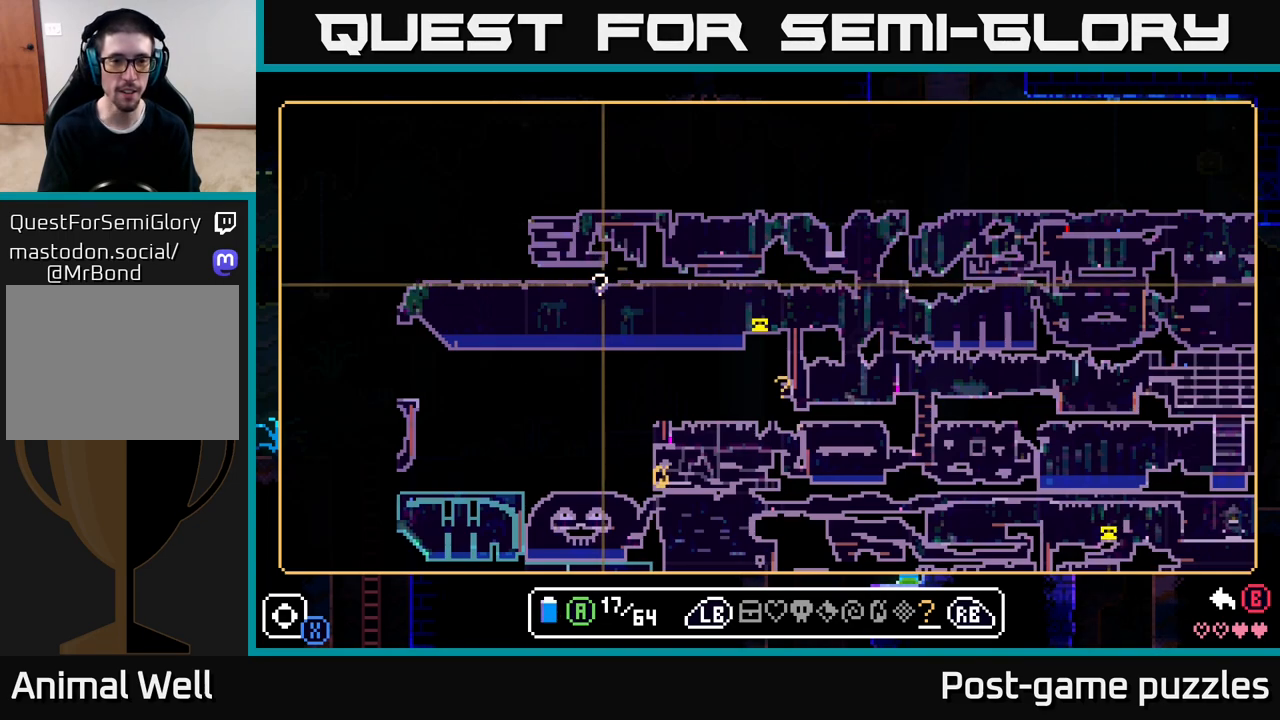
{"buttons": [], "left_stick": "center", "right_stick": "center", "events": []}
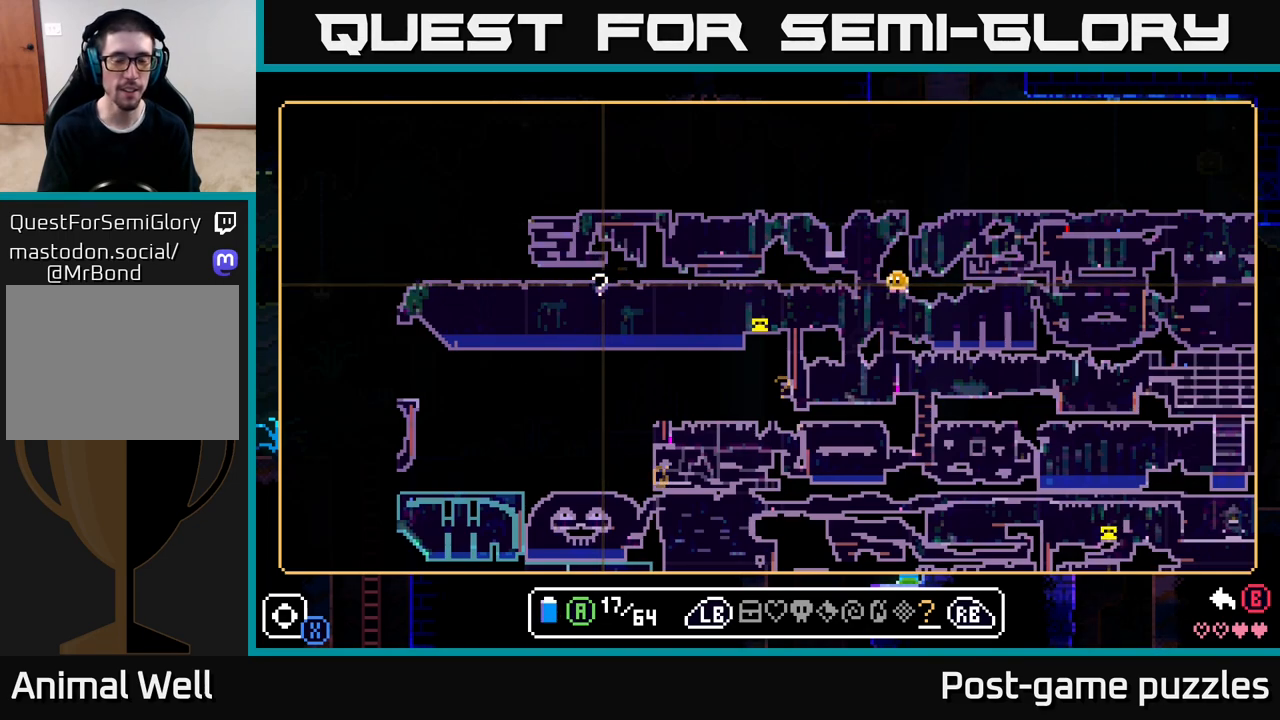
{"buttons": [], "left_stick": "center", "right_stick": "center", "events": [[217, "B", "down"], [317, "B", "up"]]}
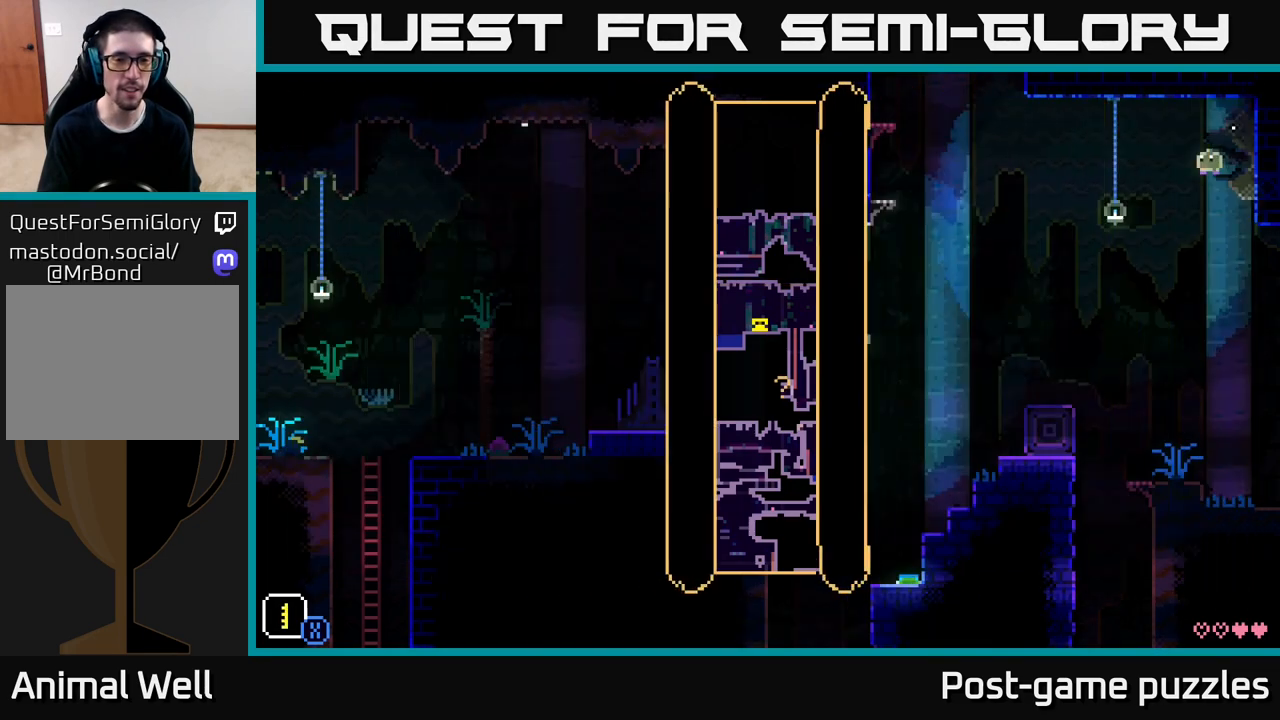
{"buttons": [], "left_stick": "center", "right_stick": "center", "events": []}
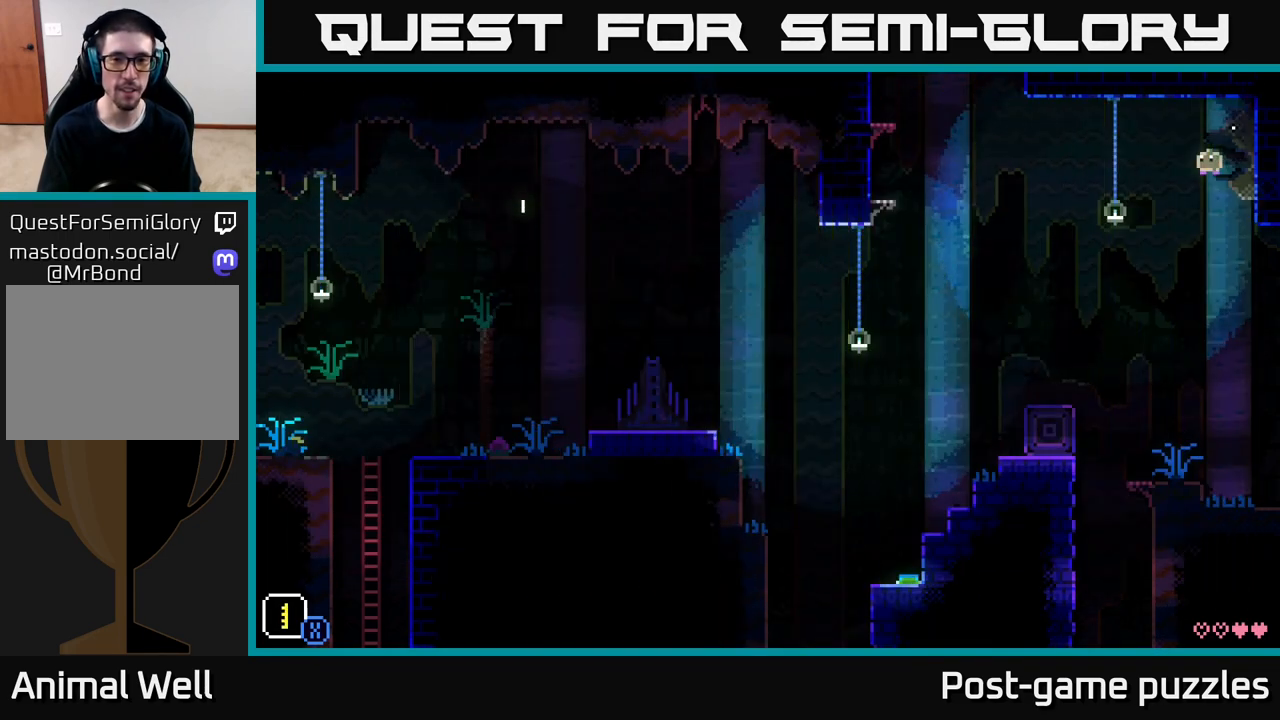
{"buttons": [], "left_stick": "center", "right_stick": "center", "events": []}
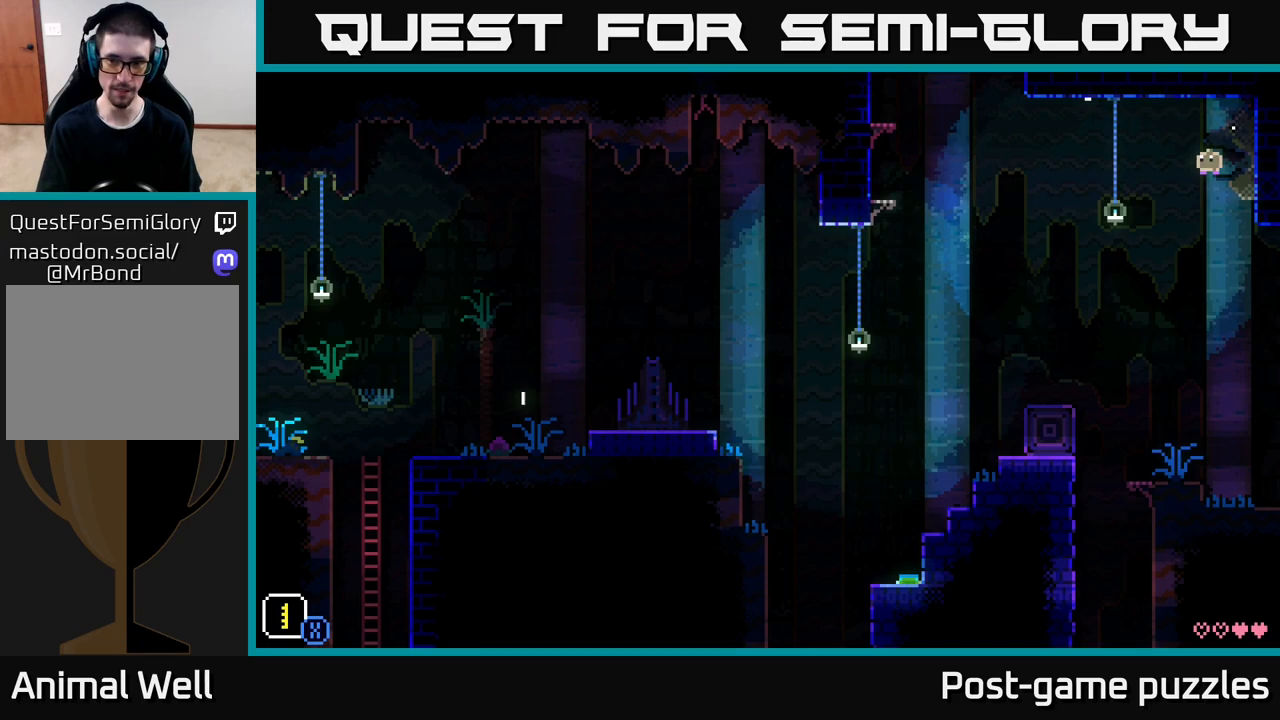
{"buttons": [], "left_stick": "center", "right_stick": "center", "events": []}
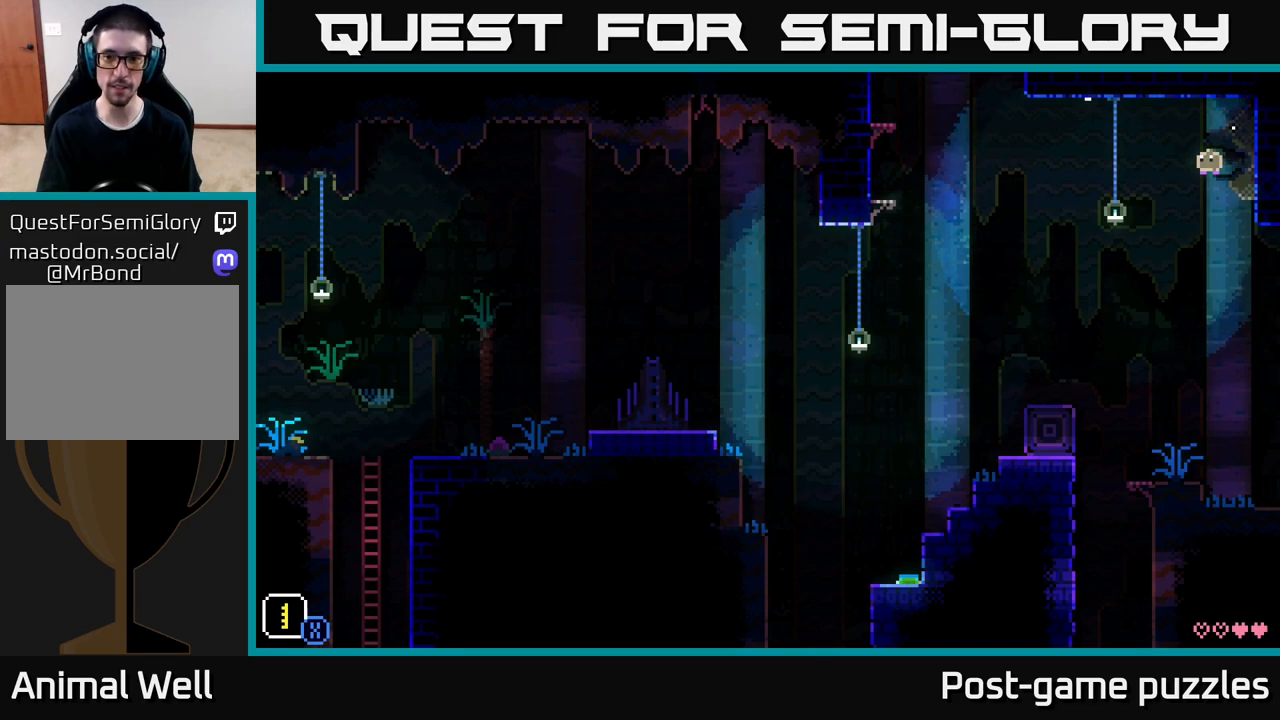
{"buttons": [], "left_stick": "center", "right_stick": "center", "events": []}
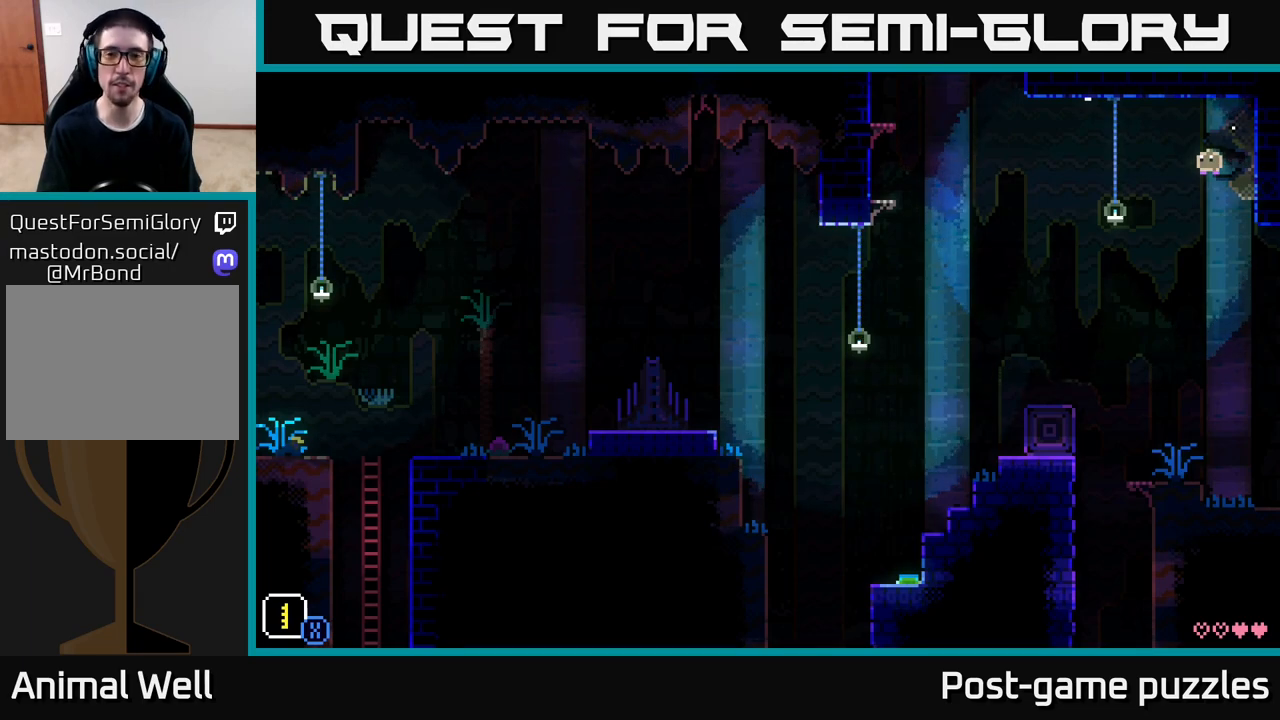
{"buttons": [], "left_stick": "left", "right_stick": "center", "events": [[500, "left_stick", "left"]]}